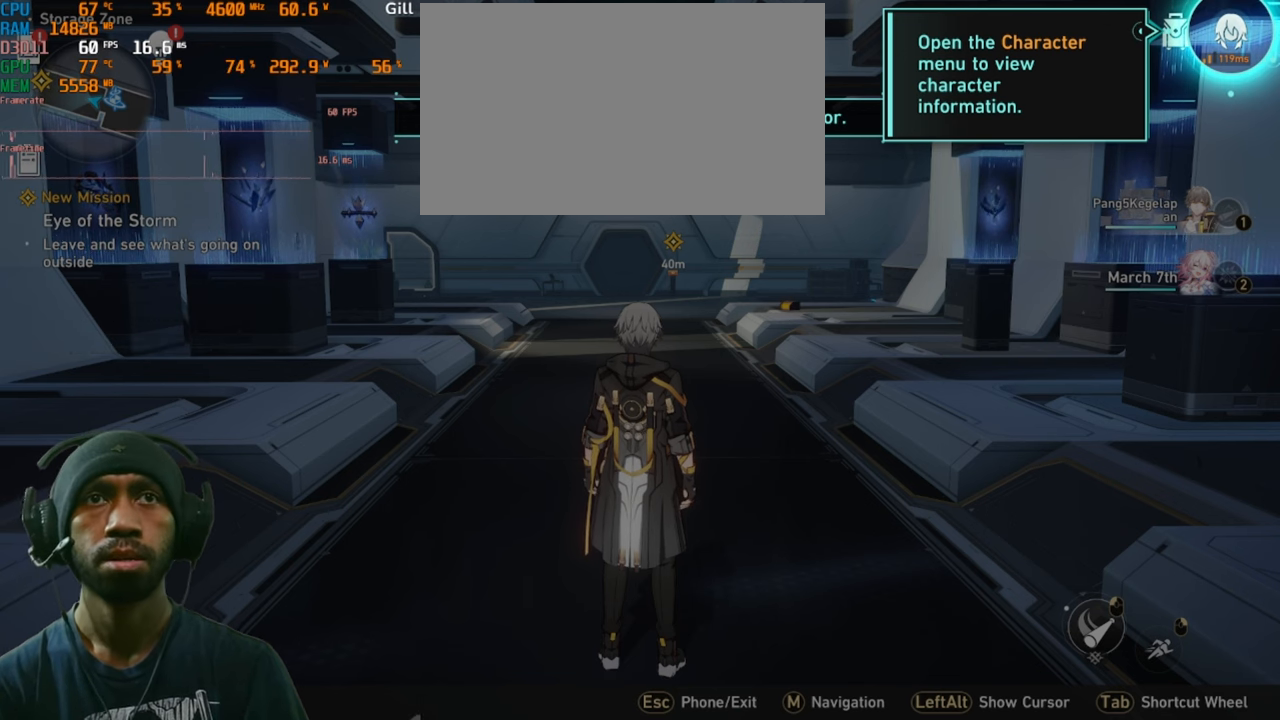
Gameplay with keyboard and mouse; each line is a JSON object with the keys and mouse buttons held at the frame after it. "events" lists presses ("down") and releases ("up") of "1", "2", "3", "4", "5", "a", "alt", "b", "c", "ctrl", "d", "e", "f", "g", "q", "r", "s", "shift", "space", "t", "tab", "v", "w", "x", "z", "mouse_left", "mouse_right", "mouse_mb4" and "mouse_mb5" between this image and that frame as [ms after this image, input, new state], when the widget could be followed in between. "mouse_left", "mouse_right", "mouse_mb4", "mouse_mb5" = the "left", "right", "mb4", "mb5" buttons of the "mouse" list. No other keys are recorded. Mouse movement is not recorded. Not read: mouse_wheel.
{"keys": ["alt"], "mouse": [], "events": []}
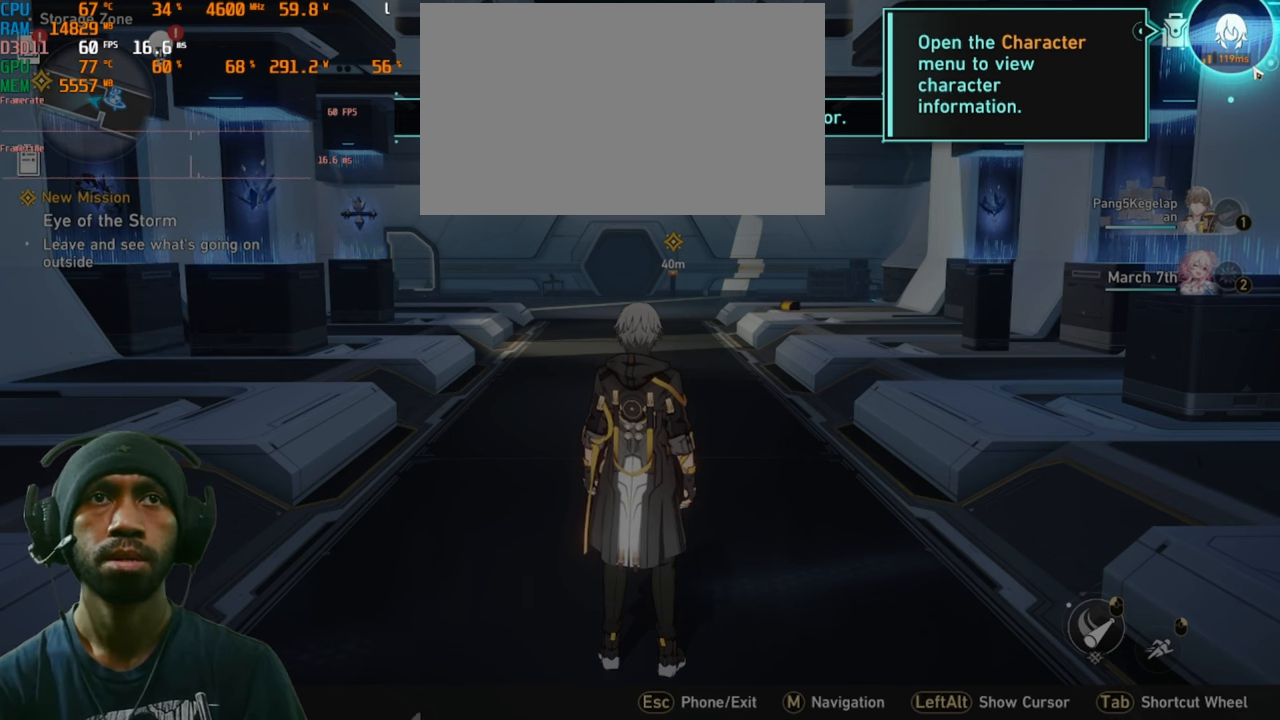
{"keys": ["alt"], "mouse": ["left"], "events": [[383, "mouse_left", "down"]]}
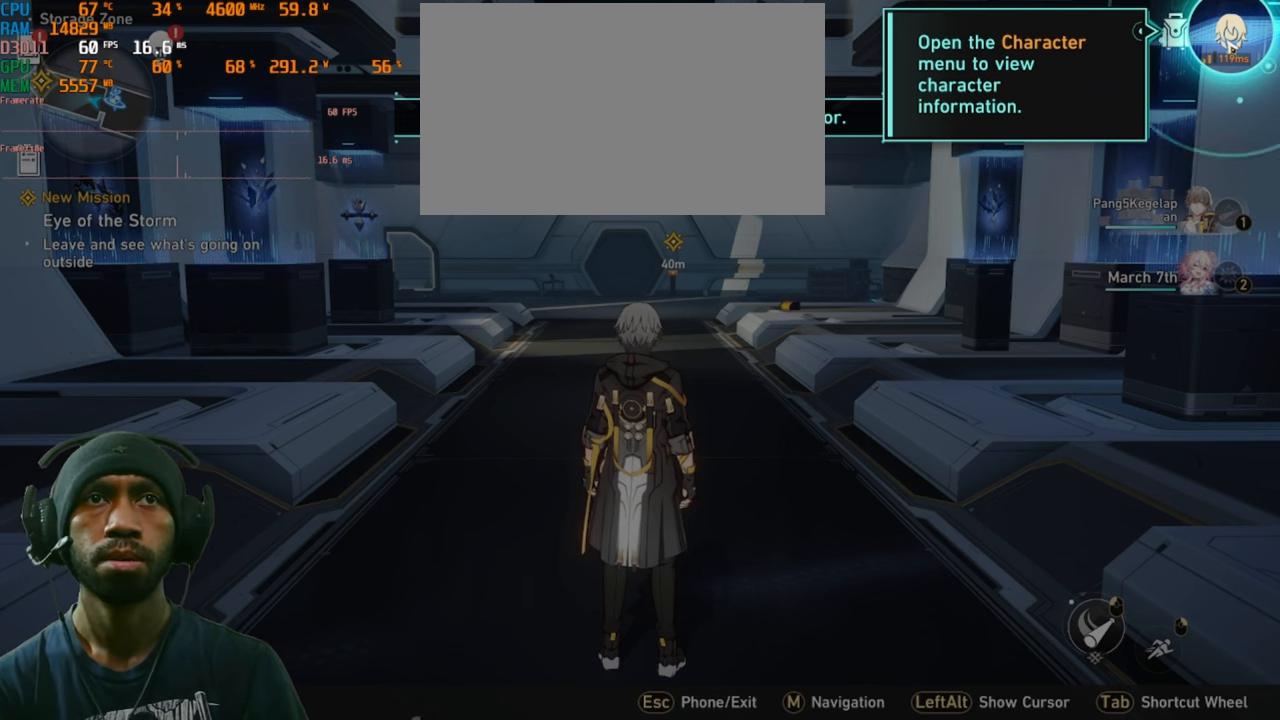
{"keys": ["alt"], "mouse": ["left"], "events": []}
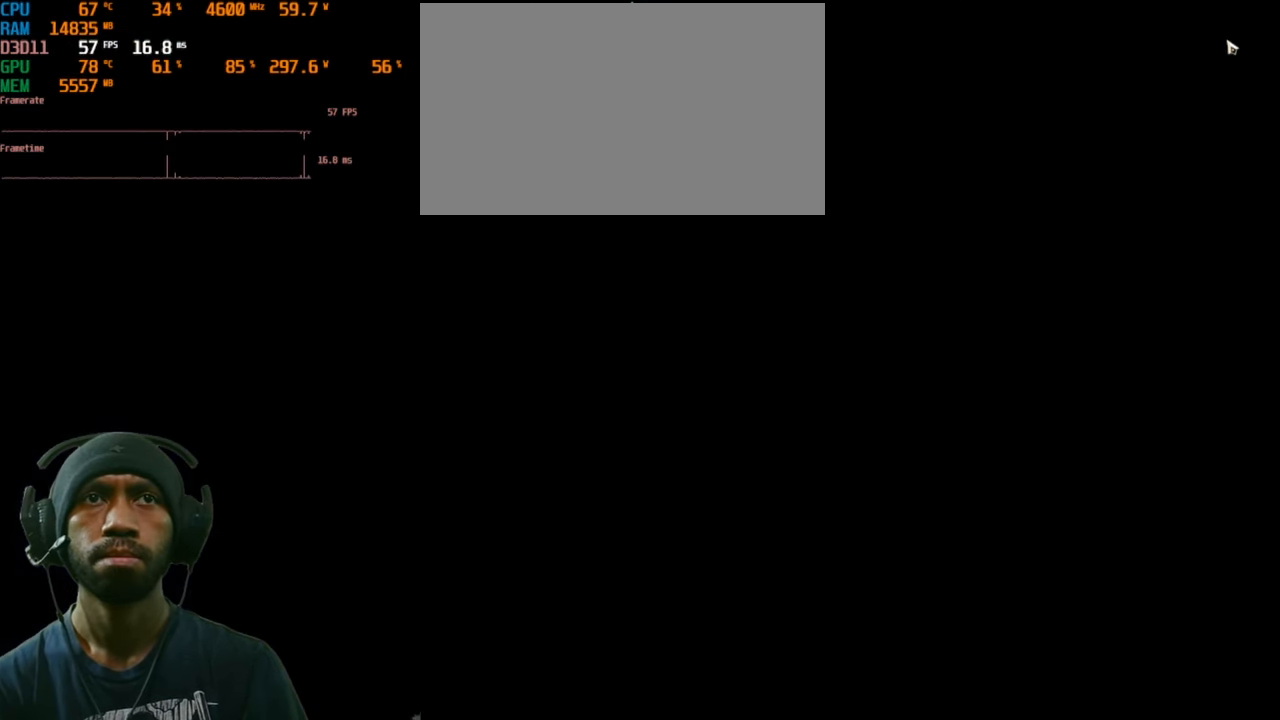
{"keys": [], "mouse": ["left"], "events": [[283, "alt", "up"]]}
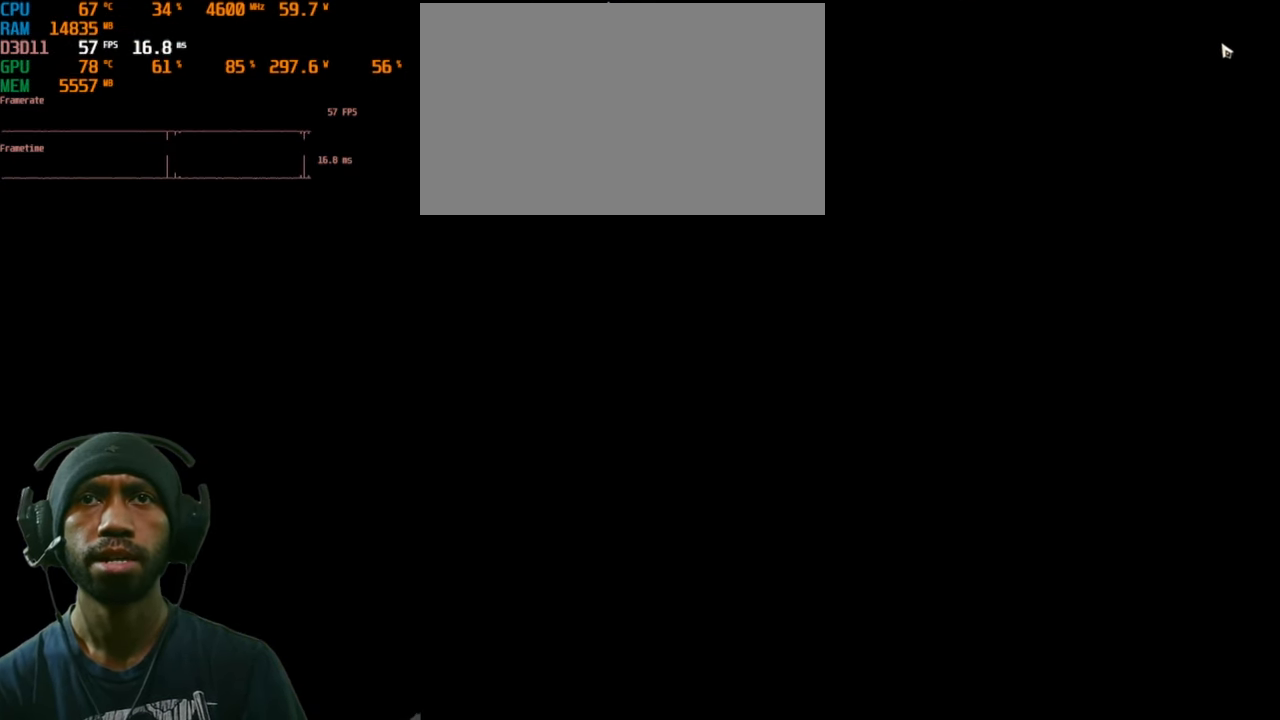
{"keys": [], "mouse": ["left"], "events": []}
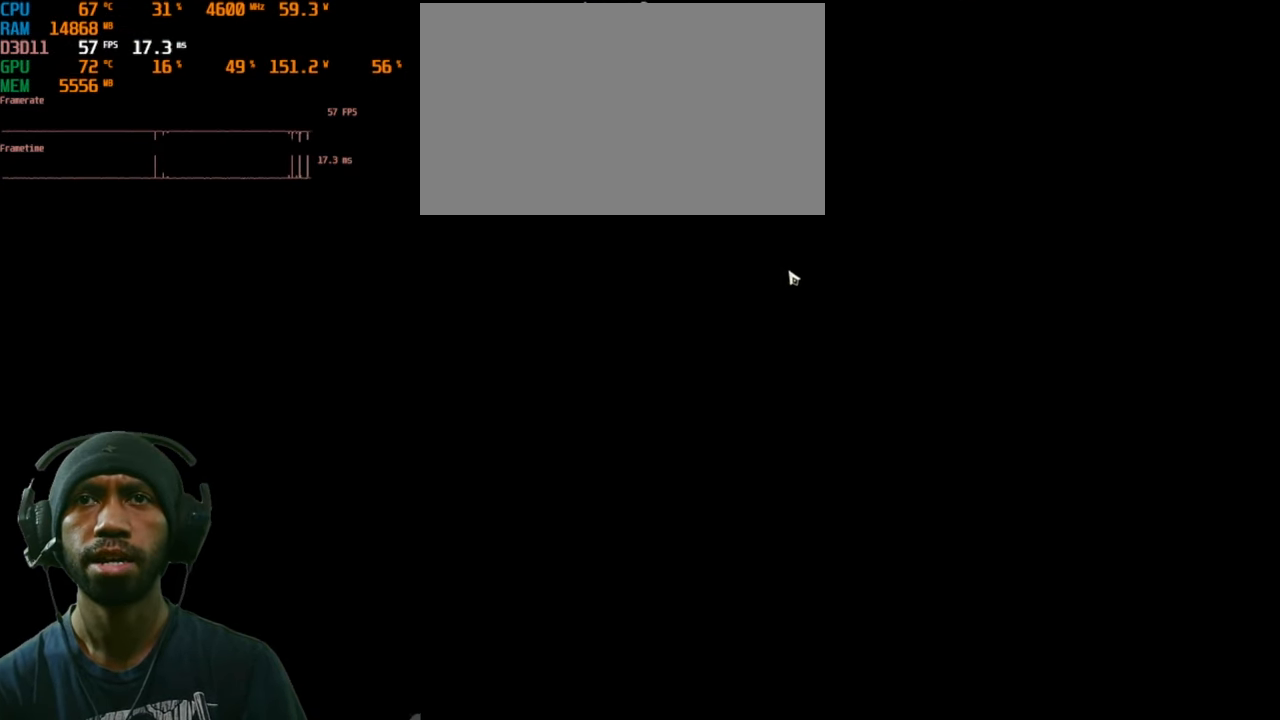
{"keys": [], "mouse": ["left"], "events": []}
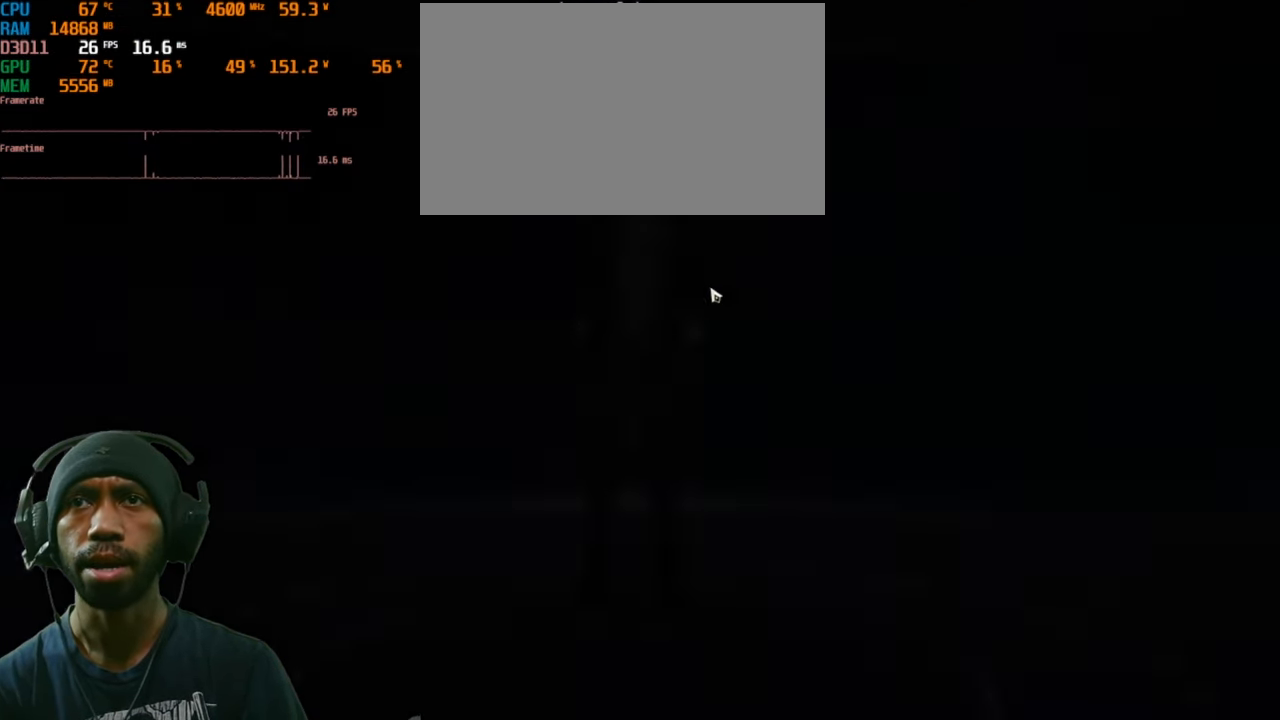
{"keys": [], "mouse": ["left"], "events": []}
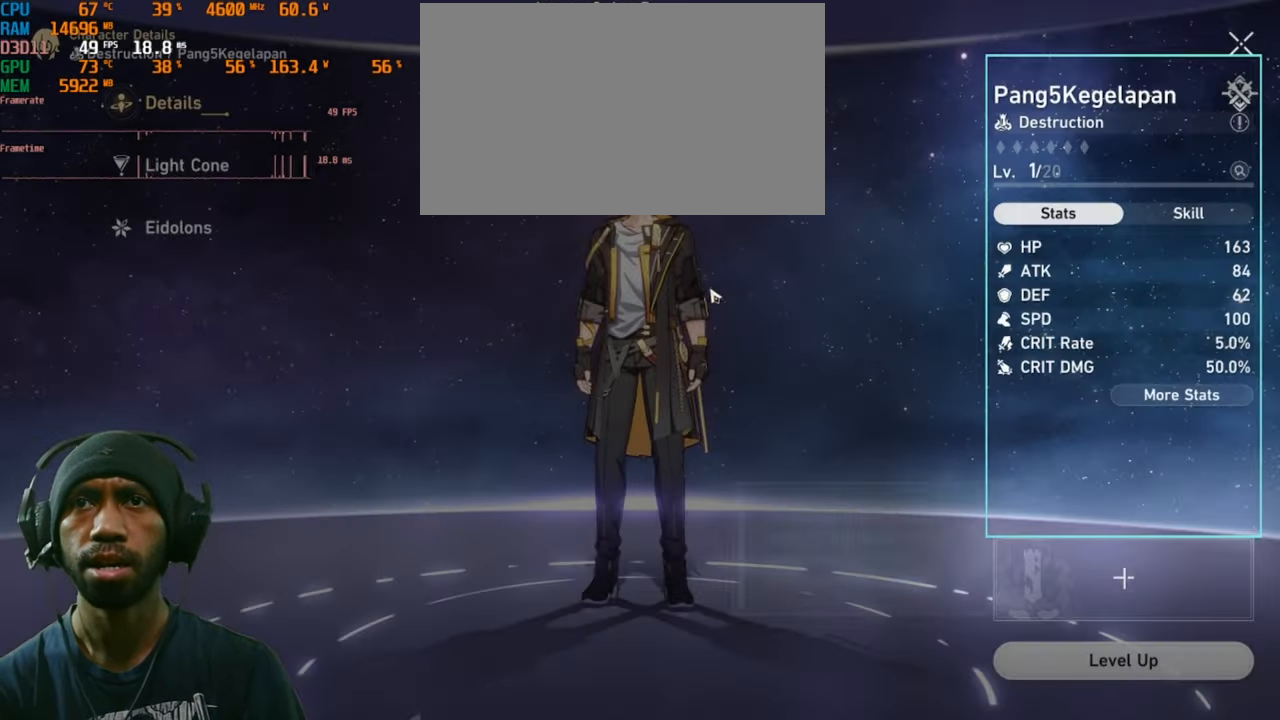
{"keys": [], "mouse": ["left"], "events": []}
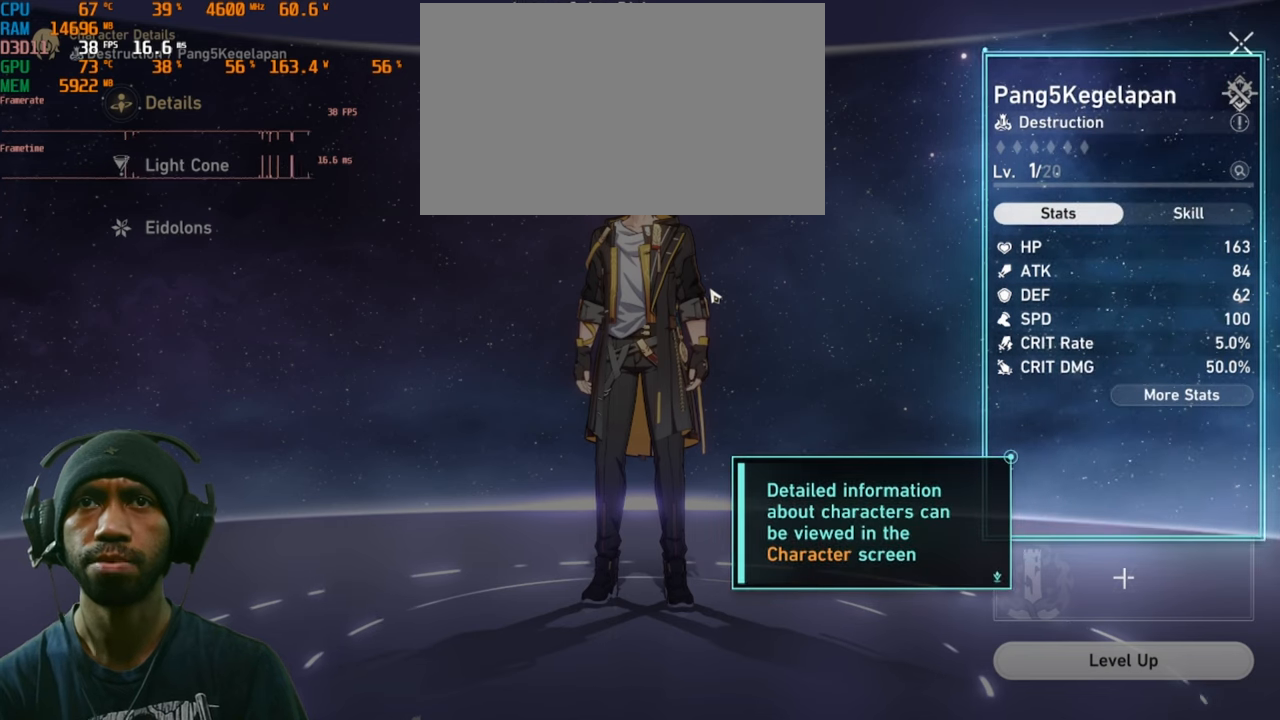
{"keys": [], "mouse": ["left"], "events": []}
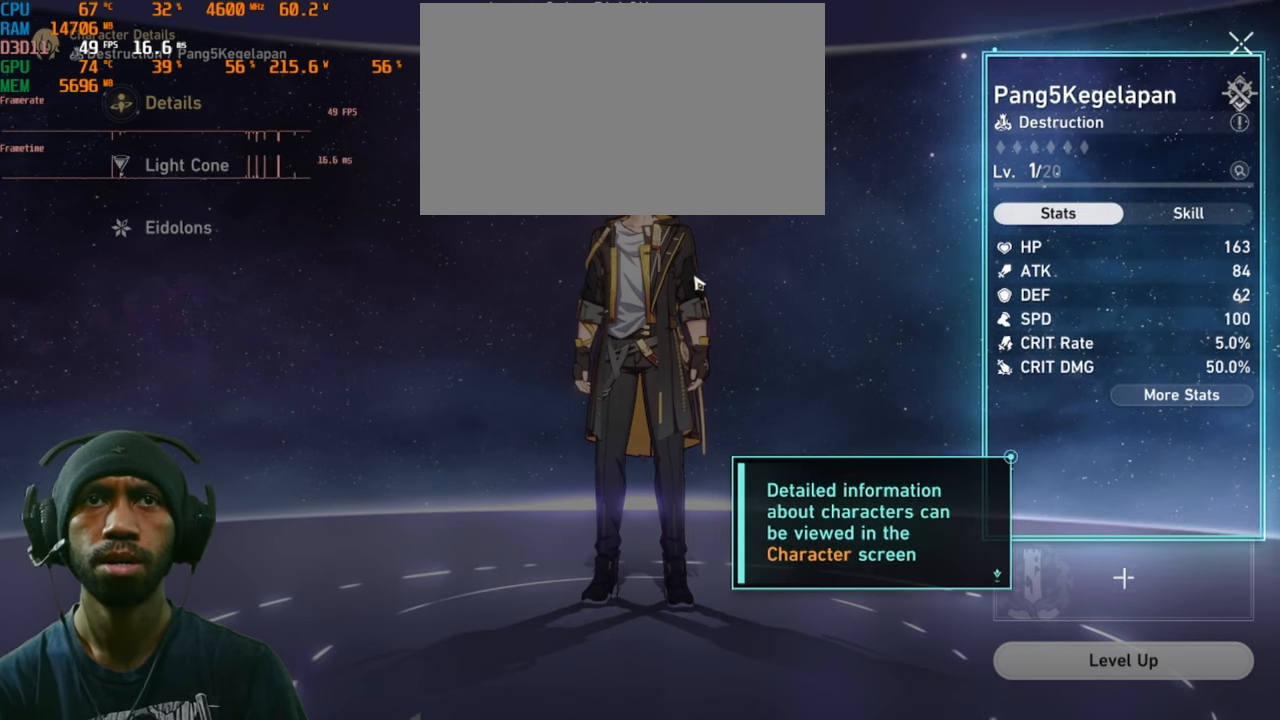
{"keys": [], "mouse": ["left"], "events": []}
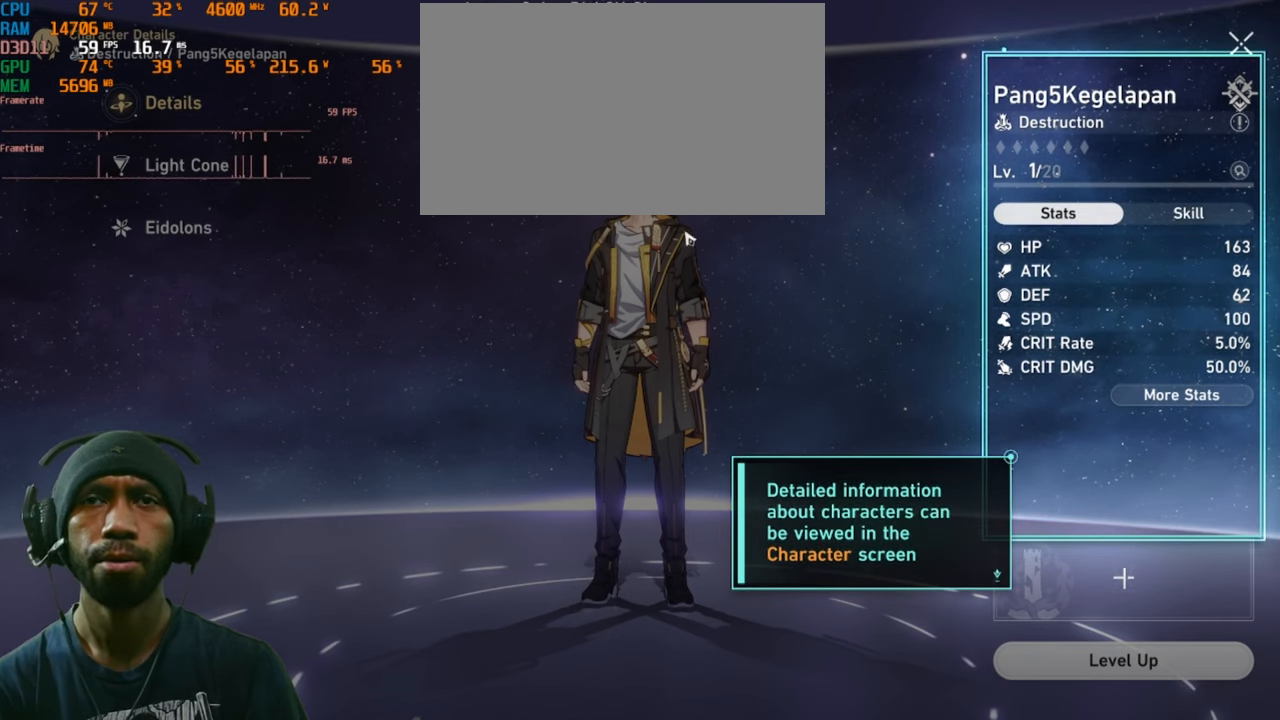
{"keys": [], "mouse": ["left"], "events": []}
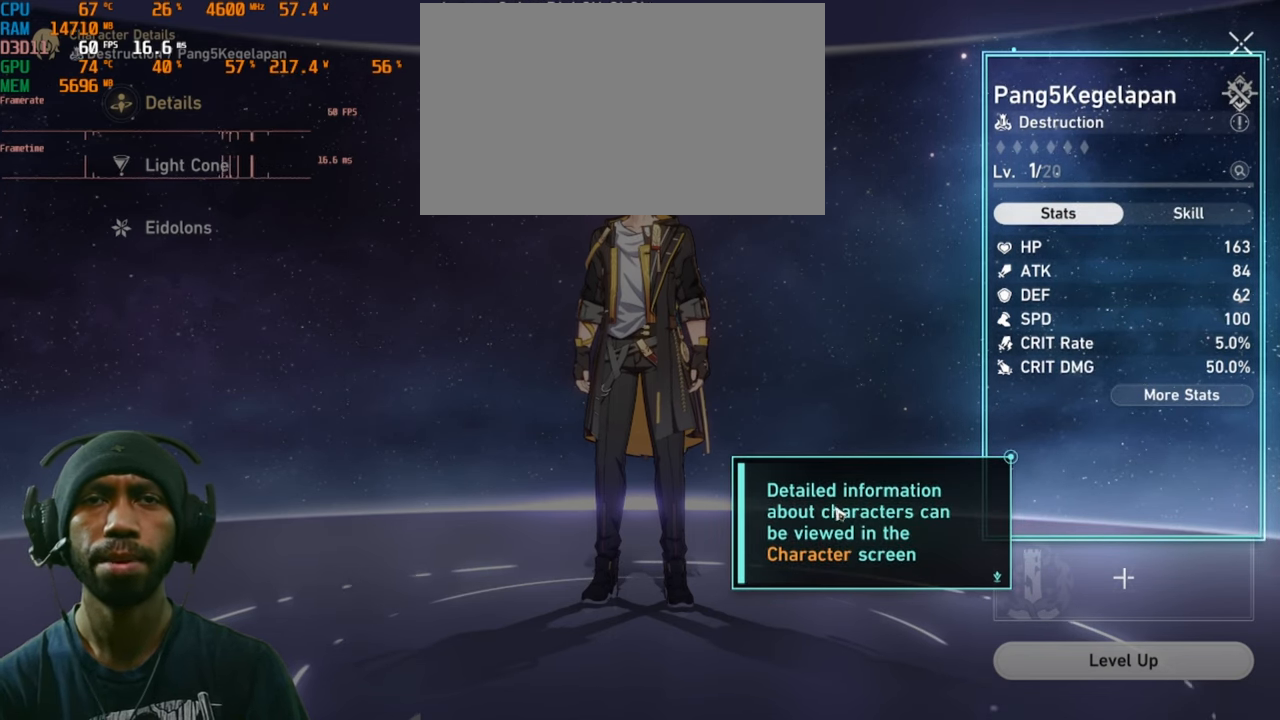
{"keys": [], "mouse": ["left"], "events": []}
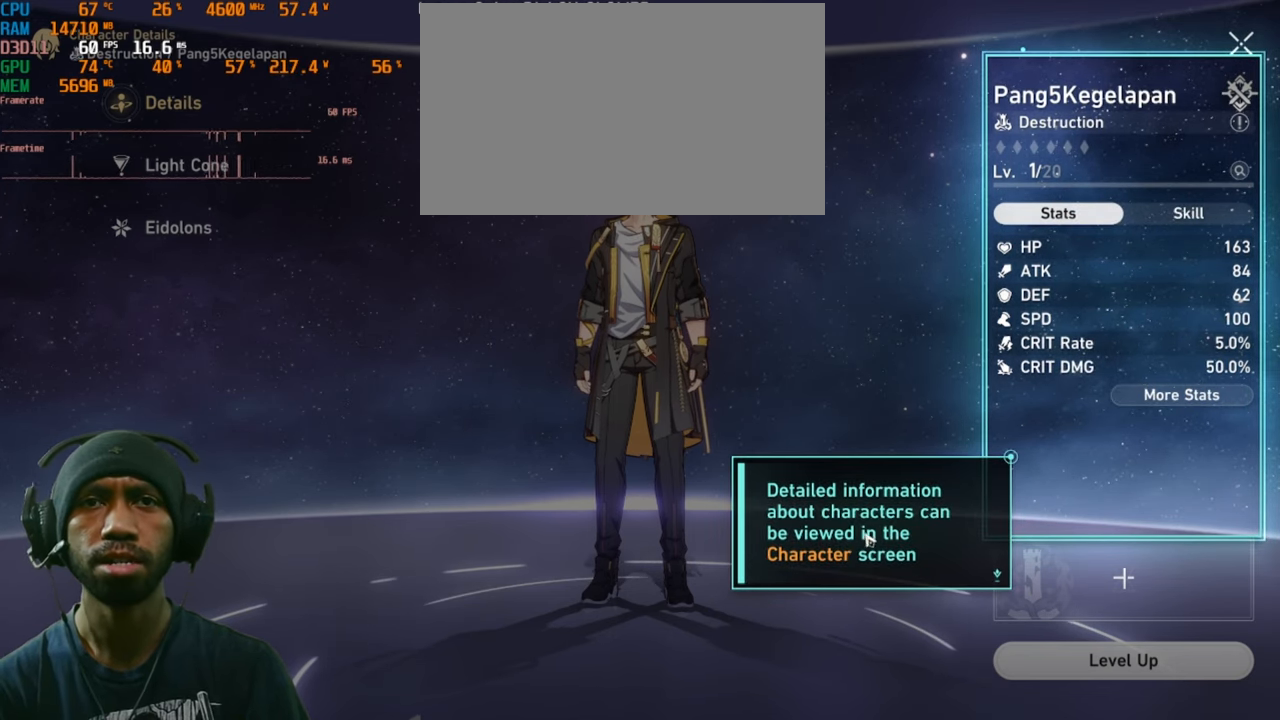
{"keys": [], "mouse": ["left"], "events": []}
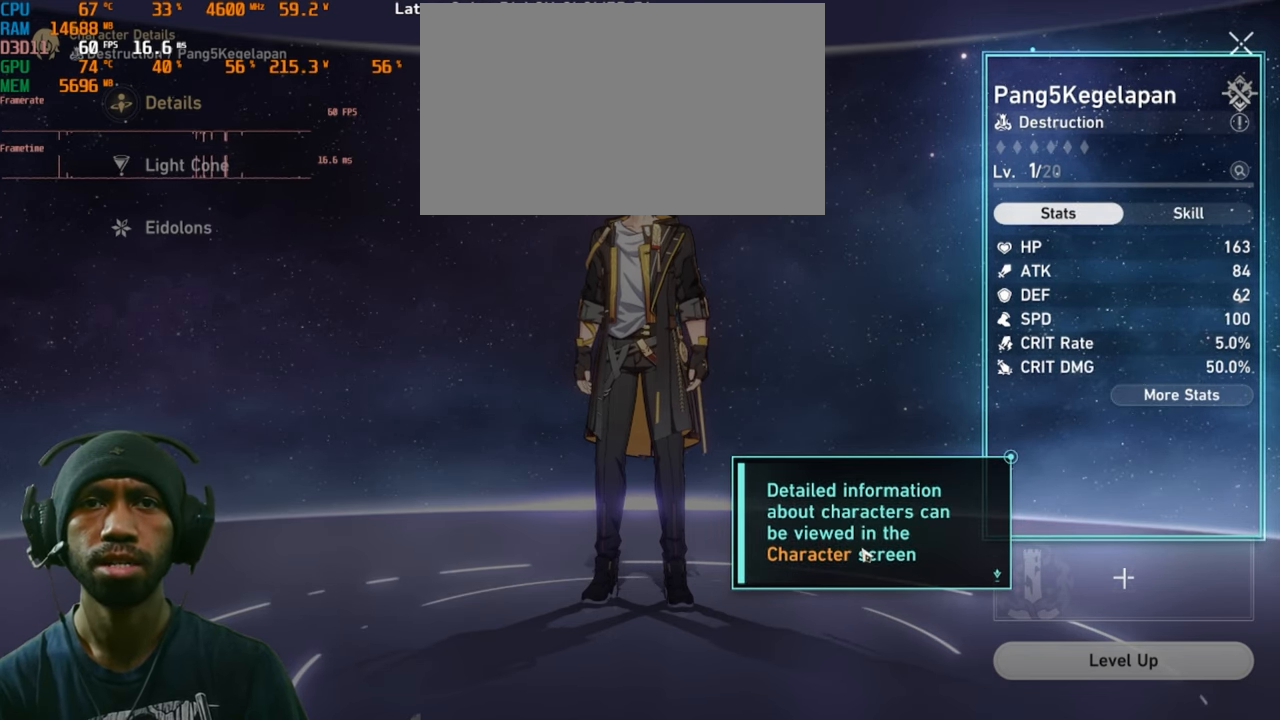
{"keys": [], "mouse": ["left"], "events": []}
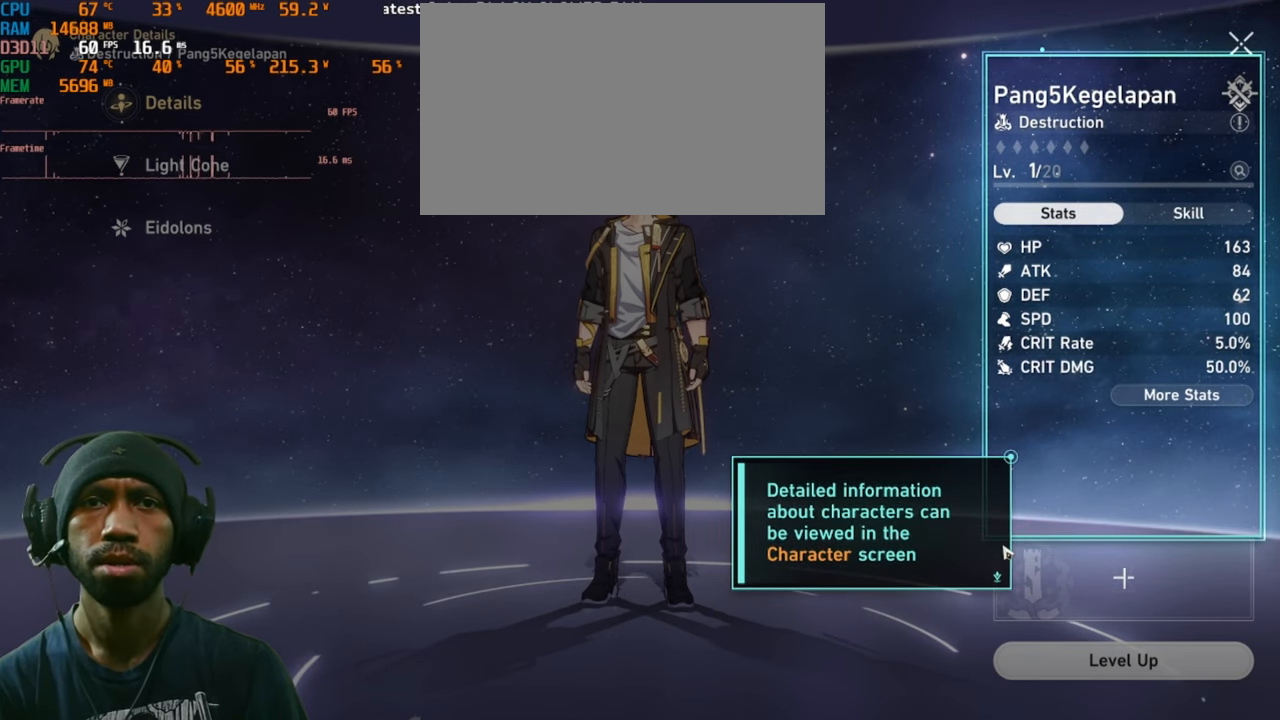
{"keys": [], "mouse": ["left"], "events": []}
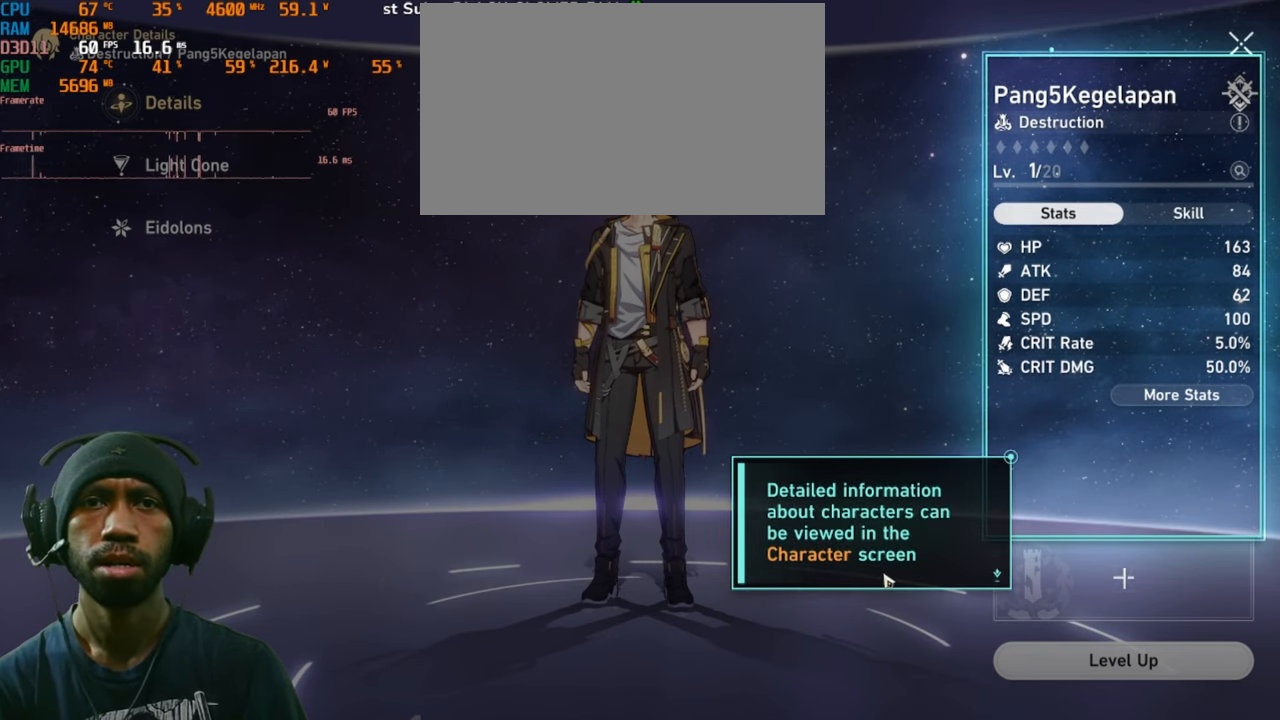
{"keys": [], "mouse": ["left"], "events": []}
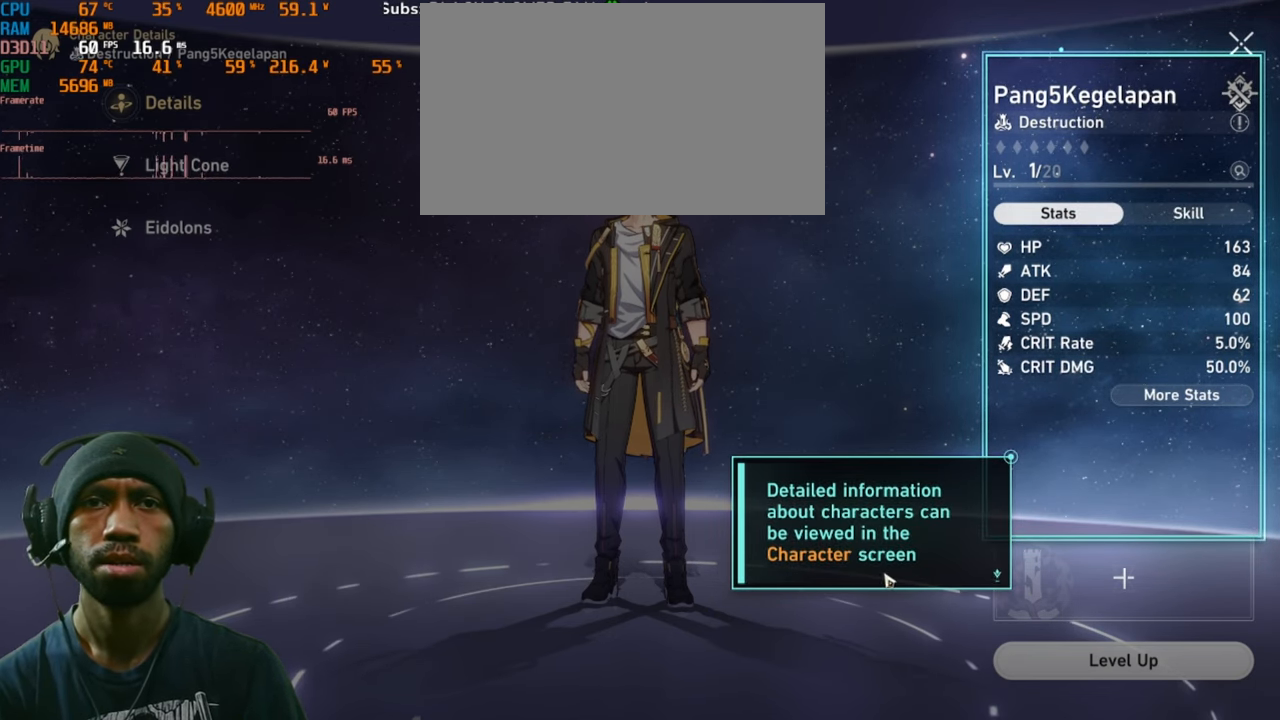
{"keys": [], "mouse": ["left"], "events": []}
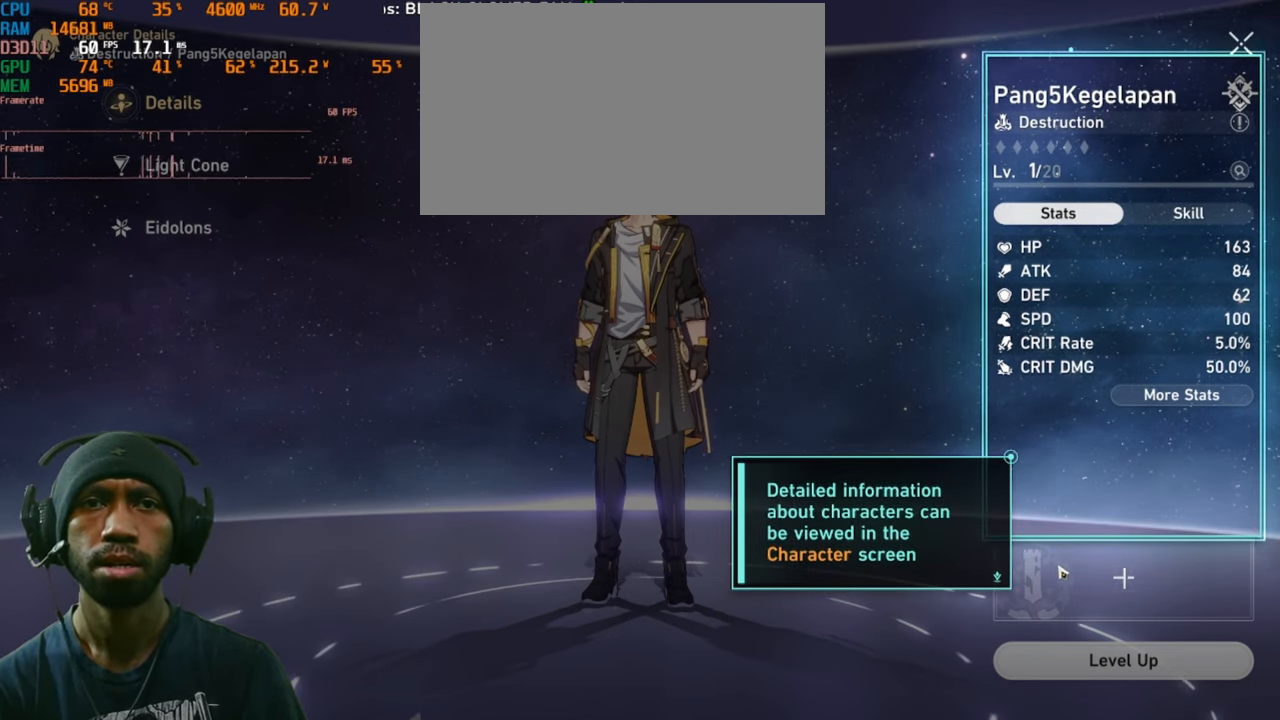
{"keys": [], "mouse": ["left"], "events": []}
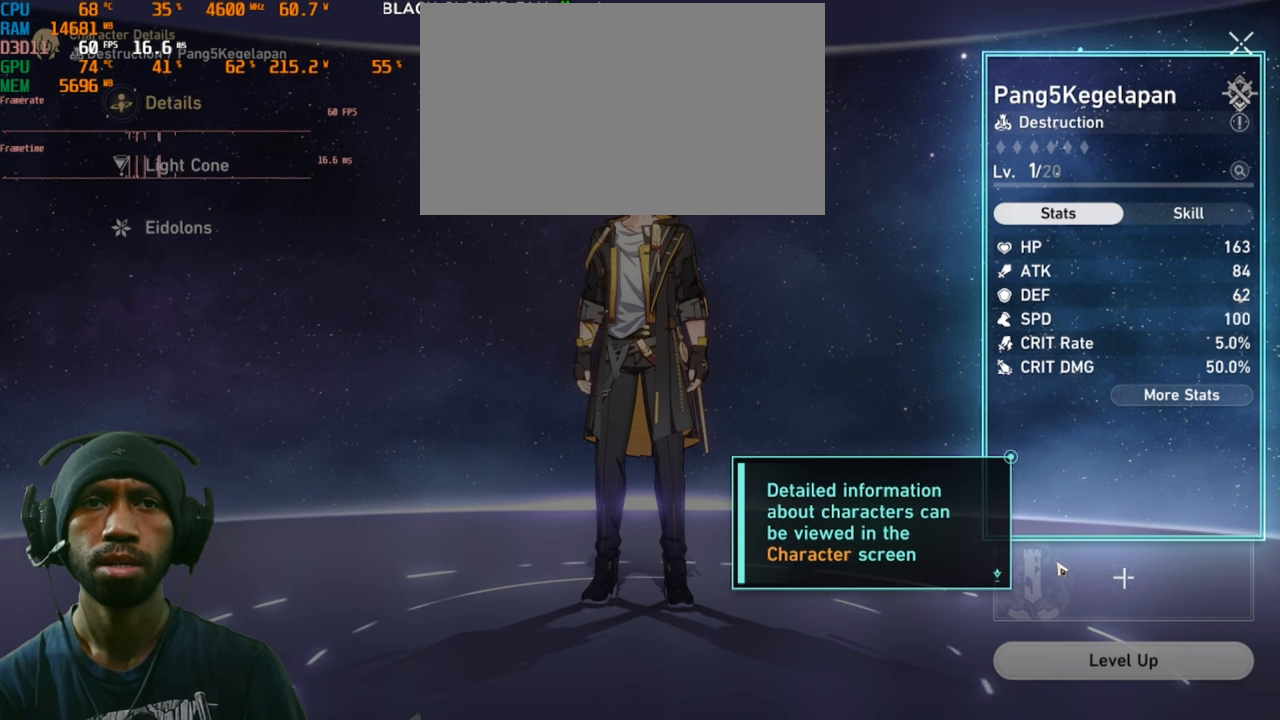
{"keys": [], "mouse": ["left"], "events": []}
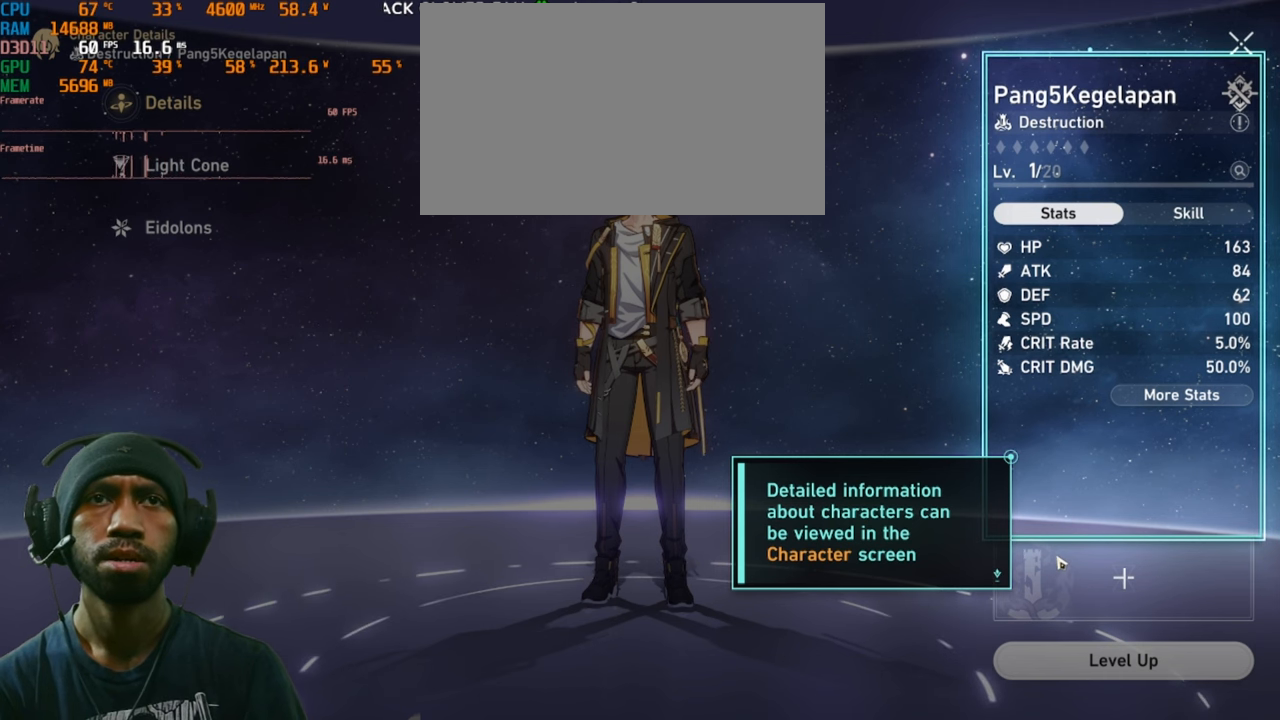
{"keys": [], "mouse": [], "events": [[433, "mouse_left", "up"]]}